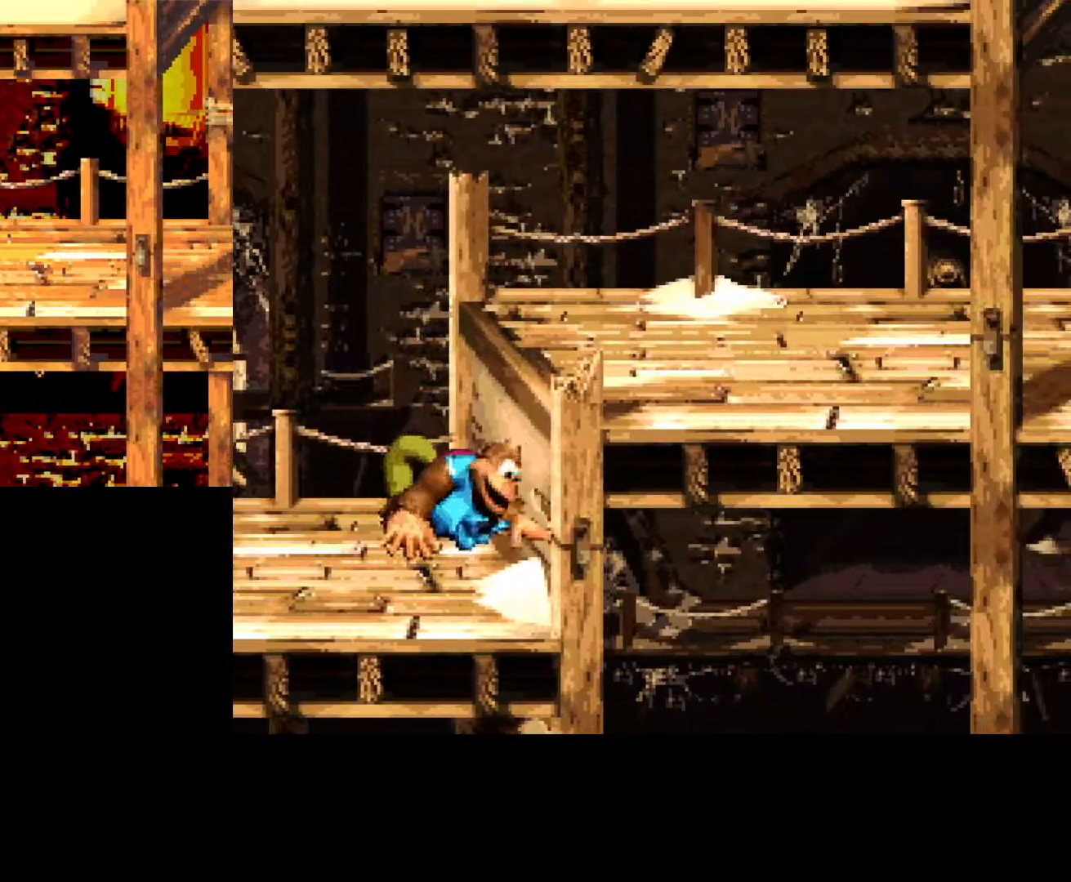
Gameplay with a controller (Xbox layout); each line is a JSON object with the inputs held at the frame after it. "events" lists button and stick changes between this image and that frame as [ms after this image, input, new state], when the widget could be followed in between. Not read: left_stick right_stick.
{"buttons": [], "events": []}
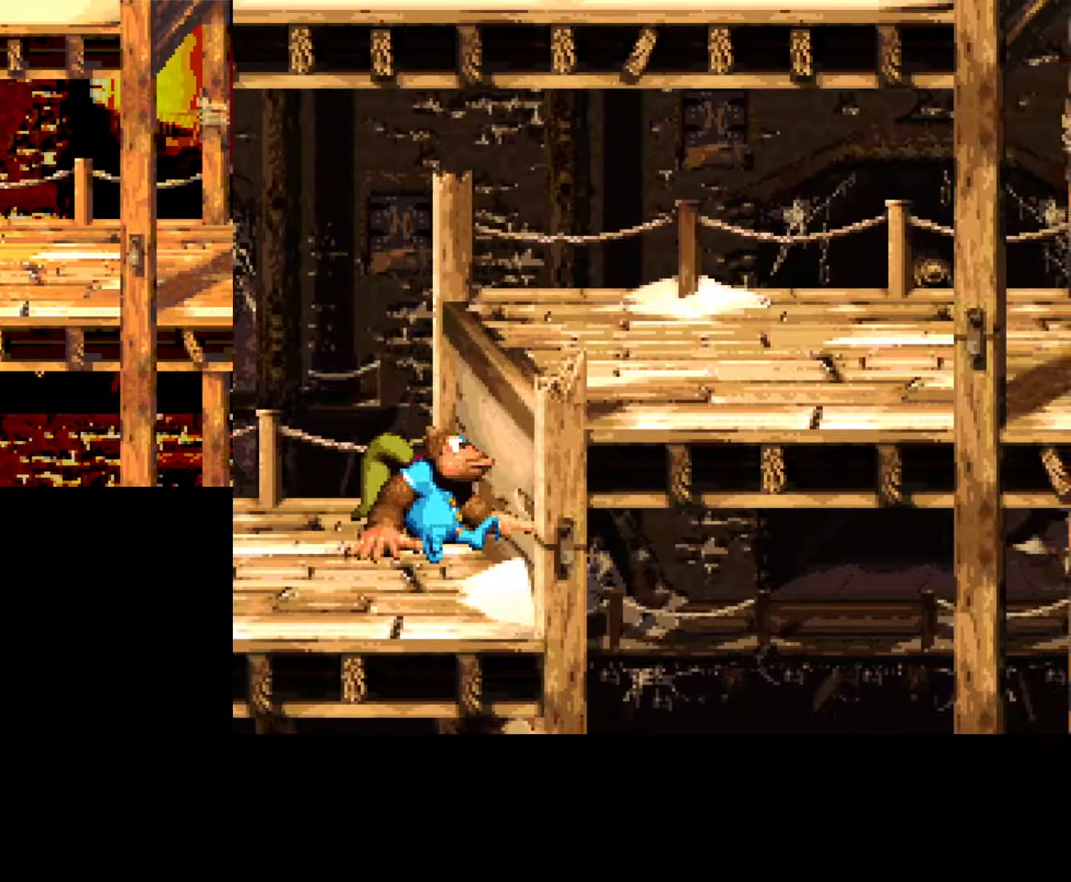
{"buttons": ["A", "B", "DPAD_RIGHT"], "events": [[183, "B", "down"], [233, "DPAD_RIGHT", "down"], [250, "A", "down"]]}
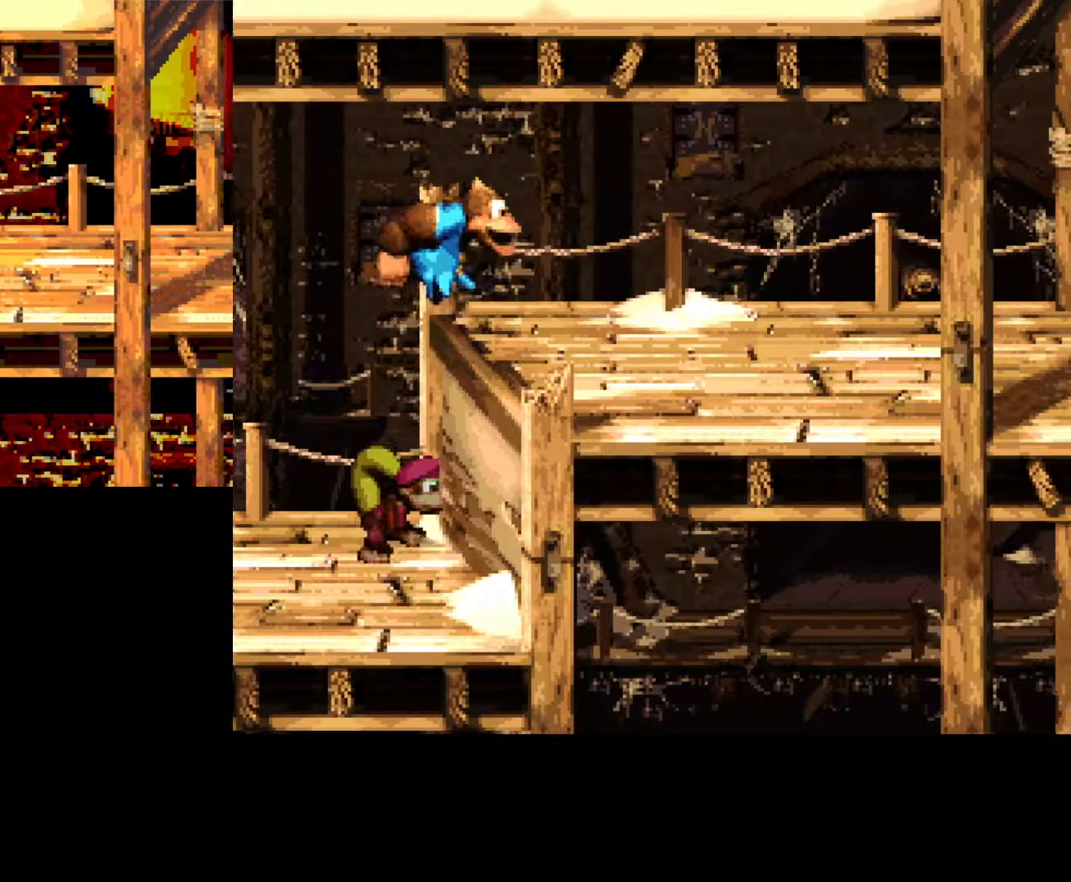
{"buttons": [], "events": [[100, "DPAD_RIGHT", "up"], [117, "A", "up"], [150, "B", "up"]]}
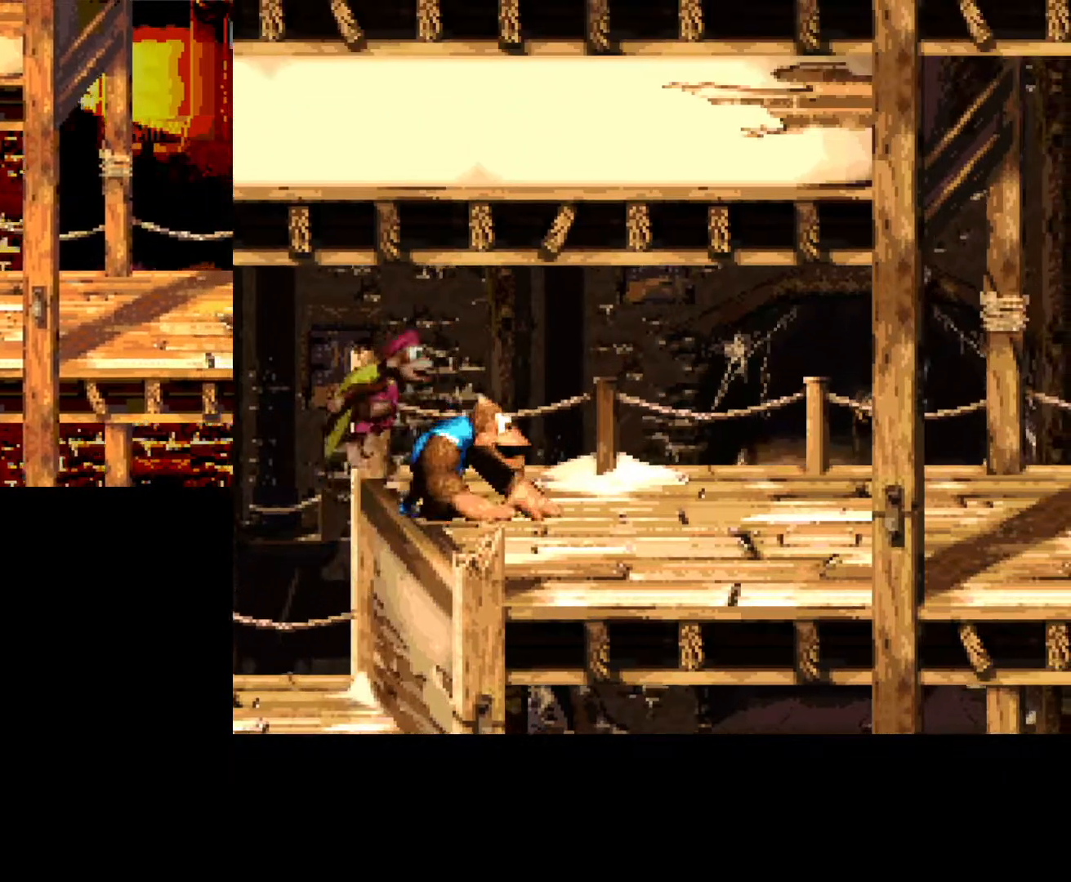
{"buttons": ["DPAD_RIGHT"], "events": [[133, "DPAD_RIGHT", "down"]]}
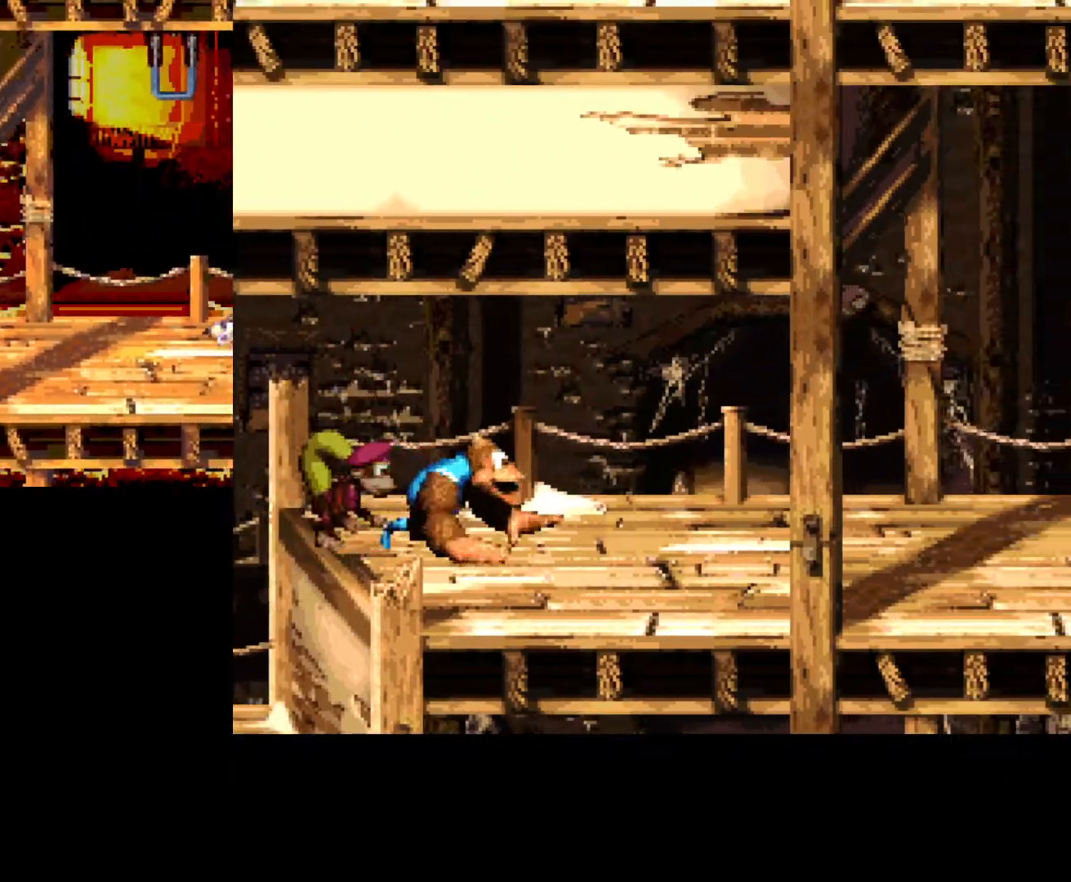
{"buttons": [], "events": [[417, "DPAD_RIGHT", "up"]]}
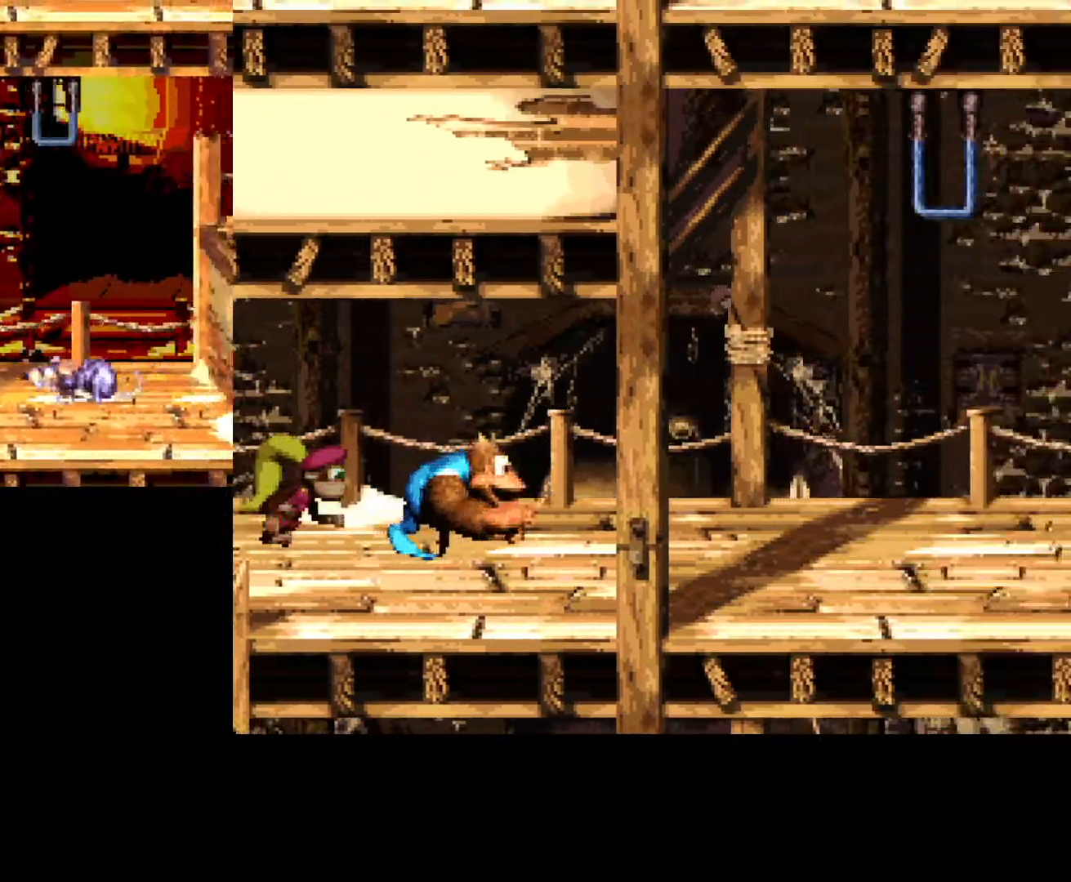
{"buttons": [], "events": [[283, "DPAD_RIGHT", "down"], [417, "DPAD_RIGHT", "up"]]}
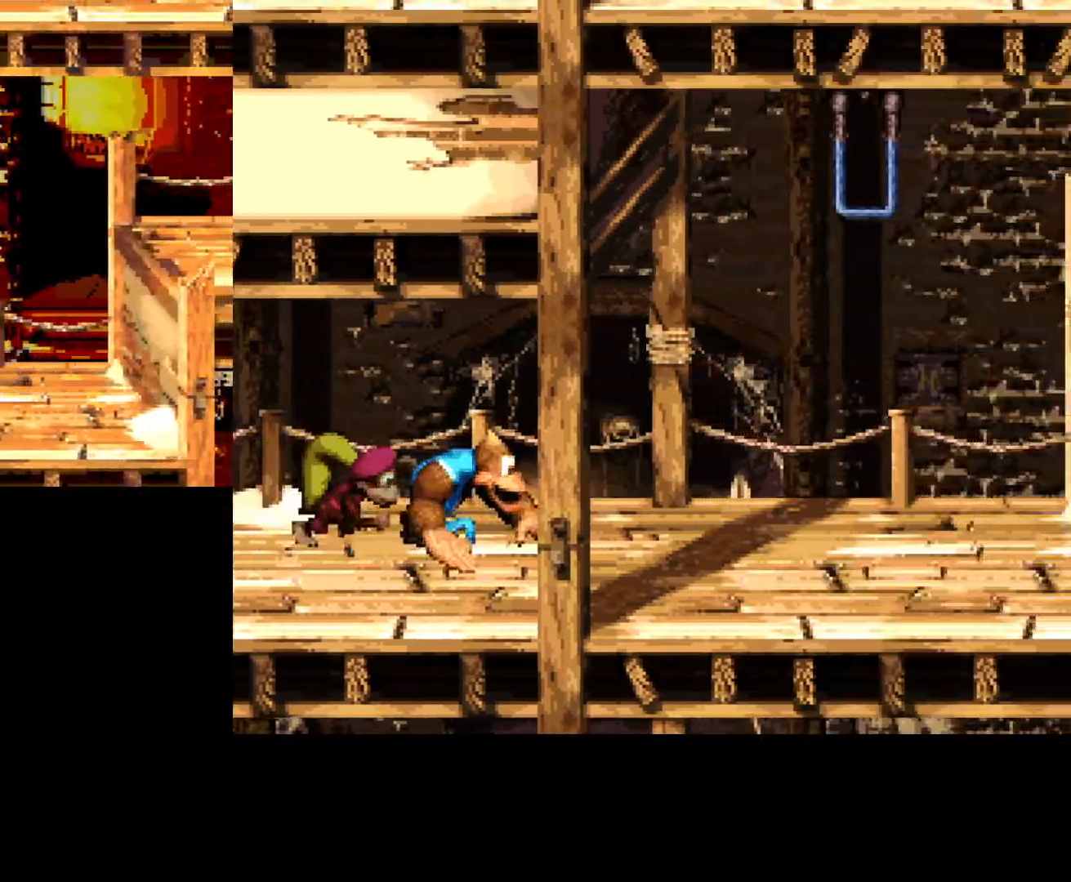
{"buttons": ["A", "B", "DPAD_RIGHT"], "events": [[250, "A", "down"], [250, "B", "down"], [300, "DPAD_RIGHT", "down"]]}
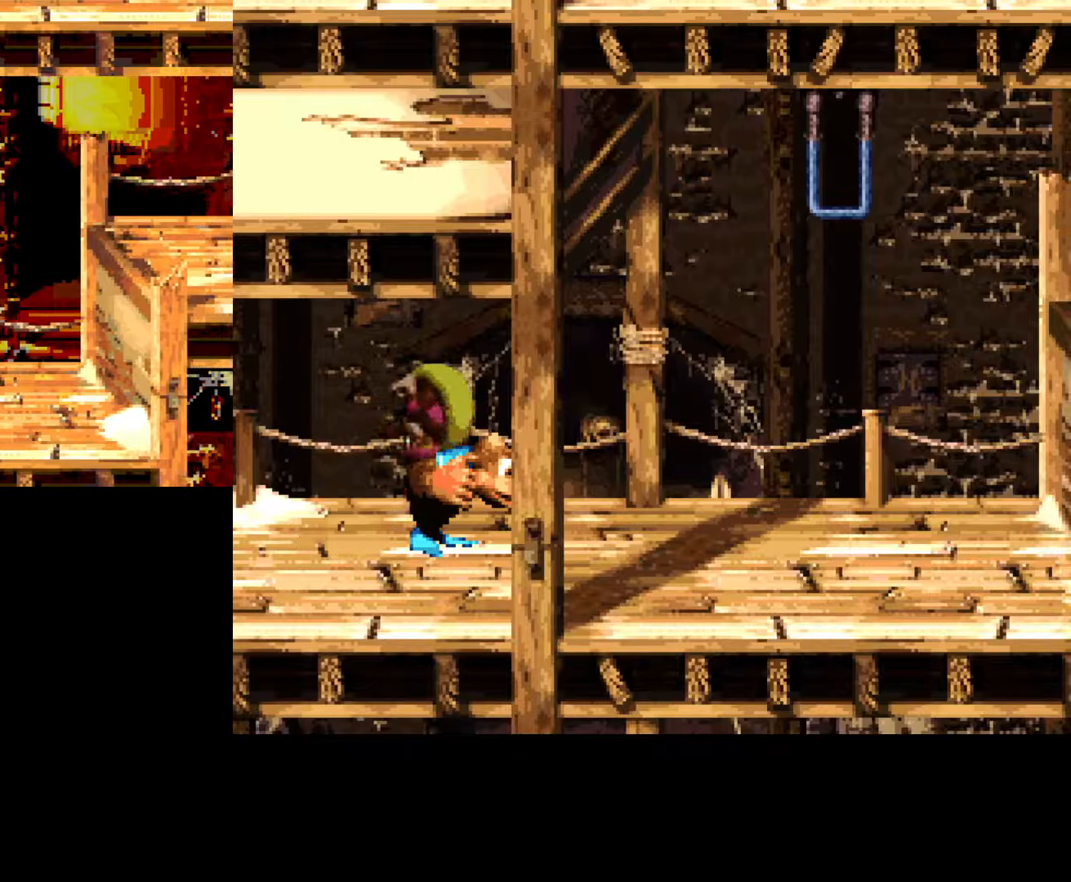
{"buttons": ["DPAD_LEFT"], "events": [[167, "A", "up"], [200, "B", "up"], [233, "DPAD_RIGHT", "up"], [450, "DPAD_LEFT", "down"]]}
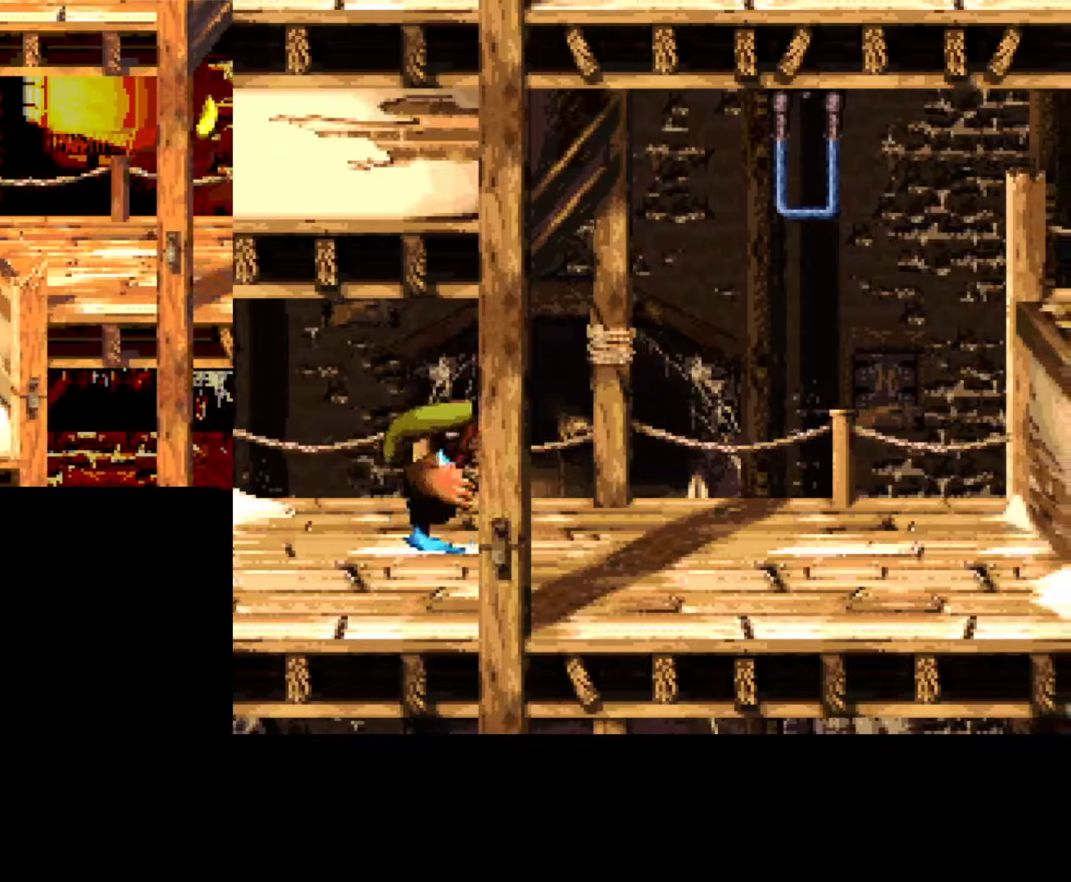
{"buttons": ["DPAD_RIGHT"], "events": [[100, "DPAD_LEFT", "up"], [233, "DPAD_RIGHT", "down"]]}
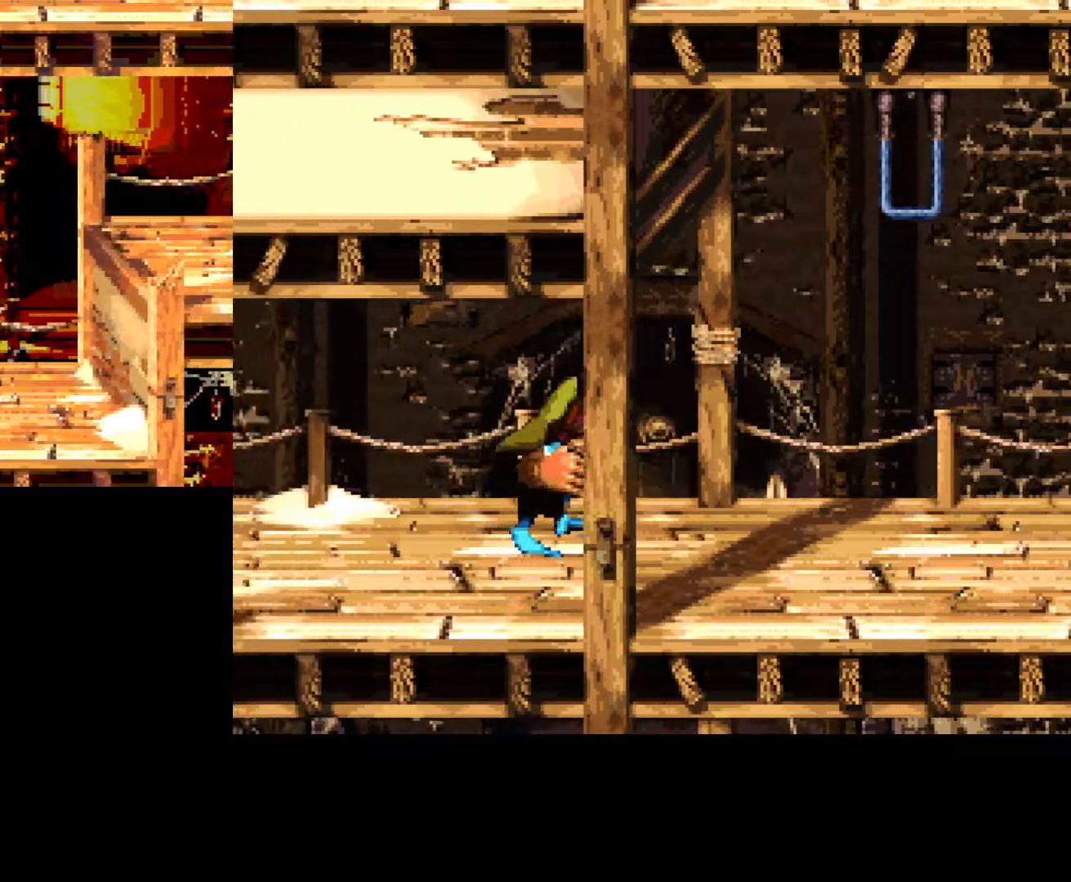
{"buttons": ["DPAD_RIGHT"], "events": [[350, "A", "down"], [467, "A", "up"]]}
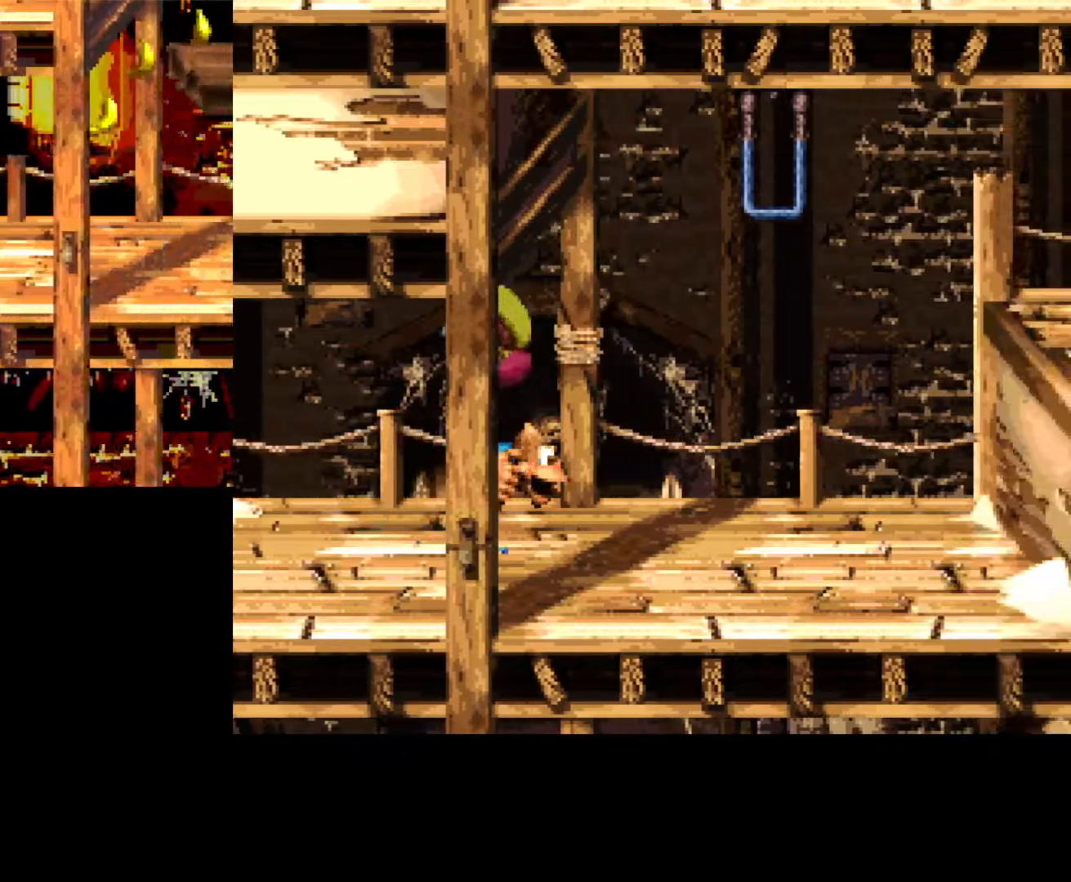
{"buttons": ["DPAD_RIGHT"], "events": []}
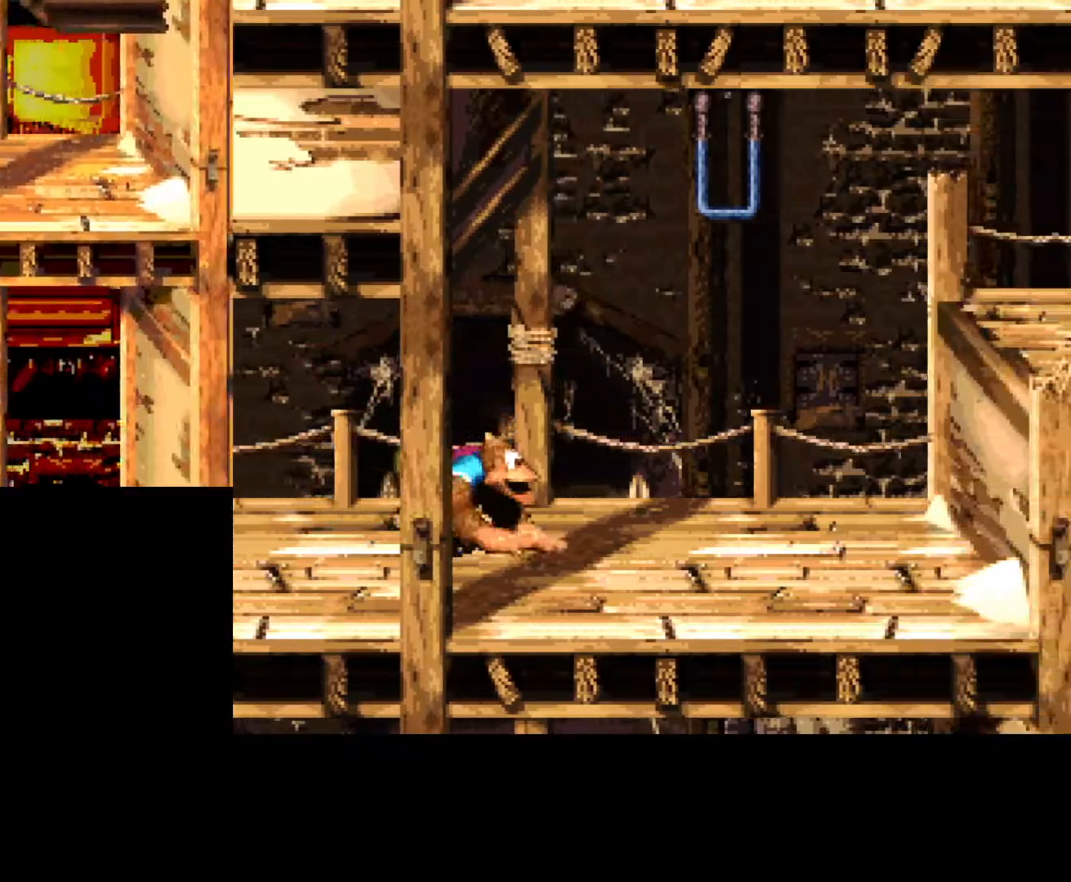
{"buttons": ["DPAD_RIGHT"], "events": []}
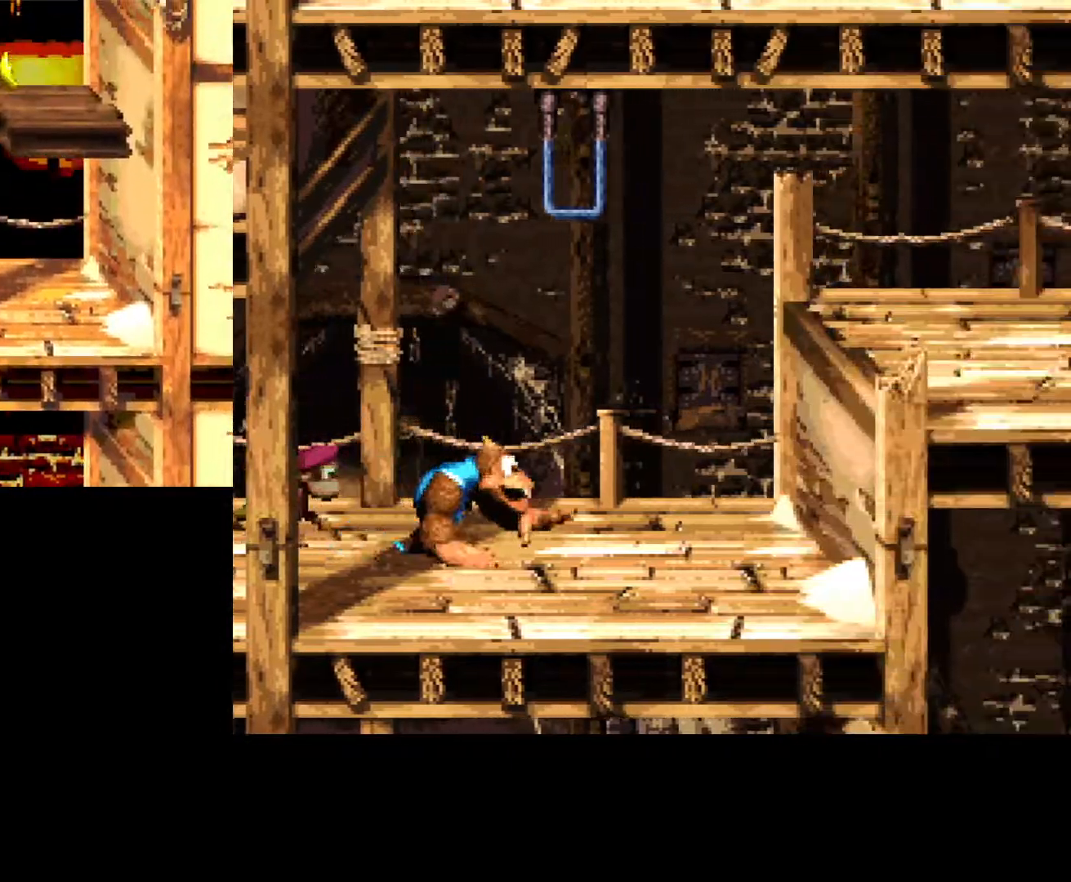
{"buttons": ["DPAD_LEFT"], "events": [[183, "DPAD_RIGHT", "up"], [367, "DPAD_LEFT", "down"]]}
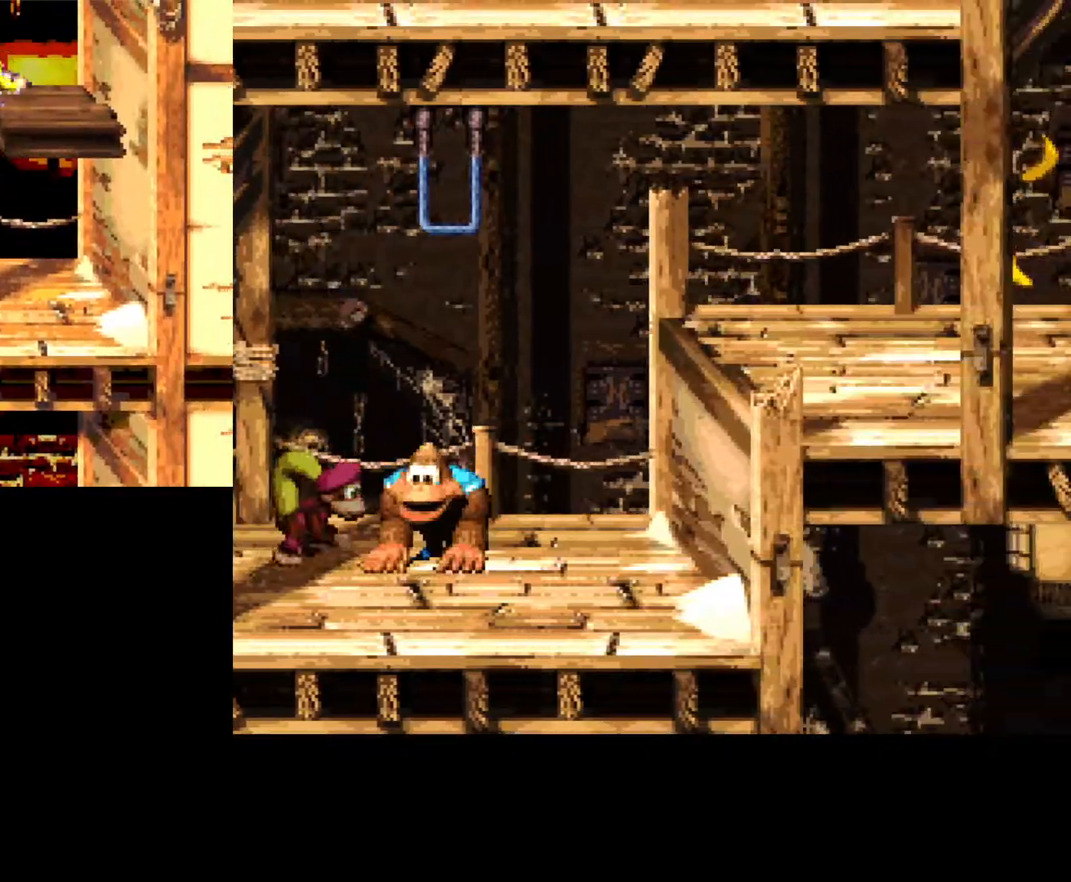
{"buttons": ["B", "DPAD_LEFT"], "events": [[217, "B", "down"]]}
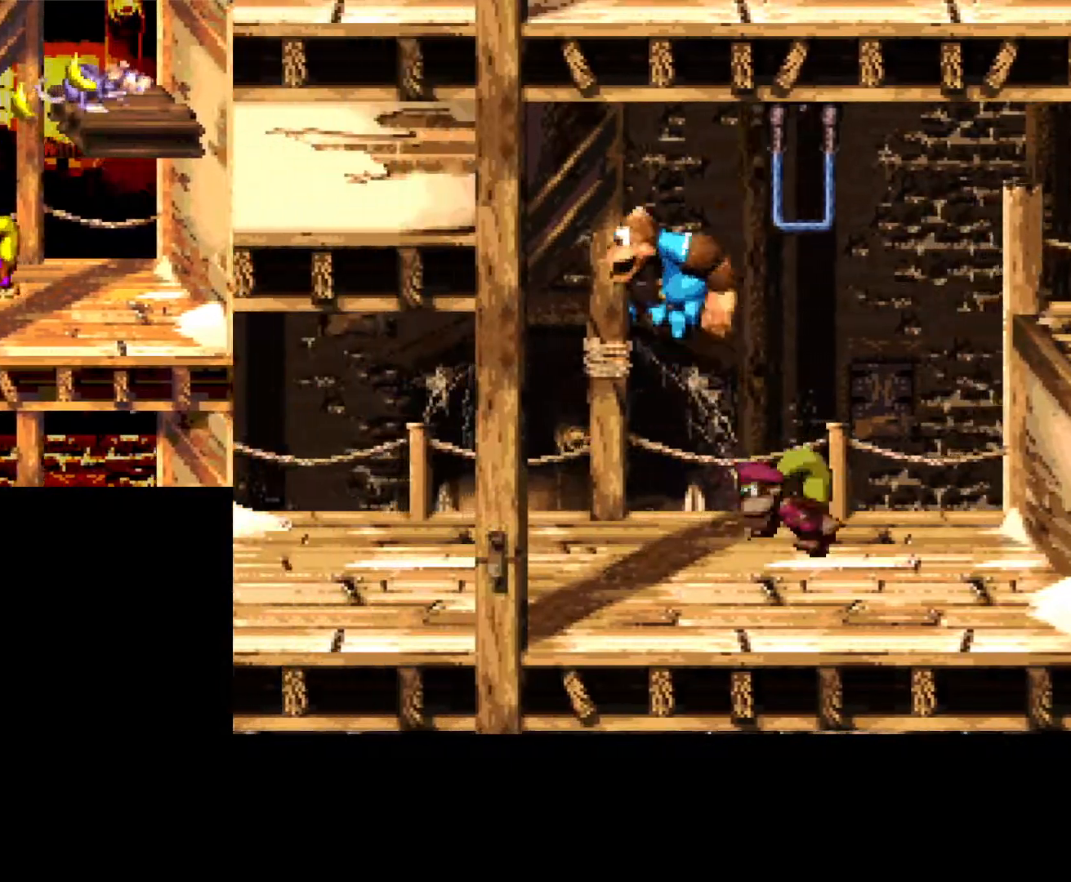
{"buttons": ["B"], "events": [[33, "DPAD_LEFT", "up"], [150, "DPAD_RIGHT", "down"], [367, "DPAD_RIGHT", "up"]]}
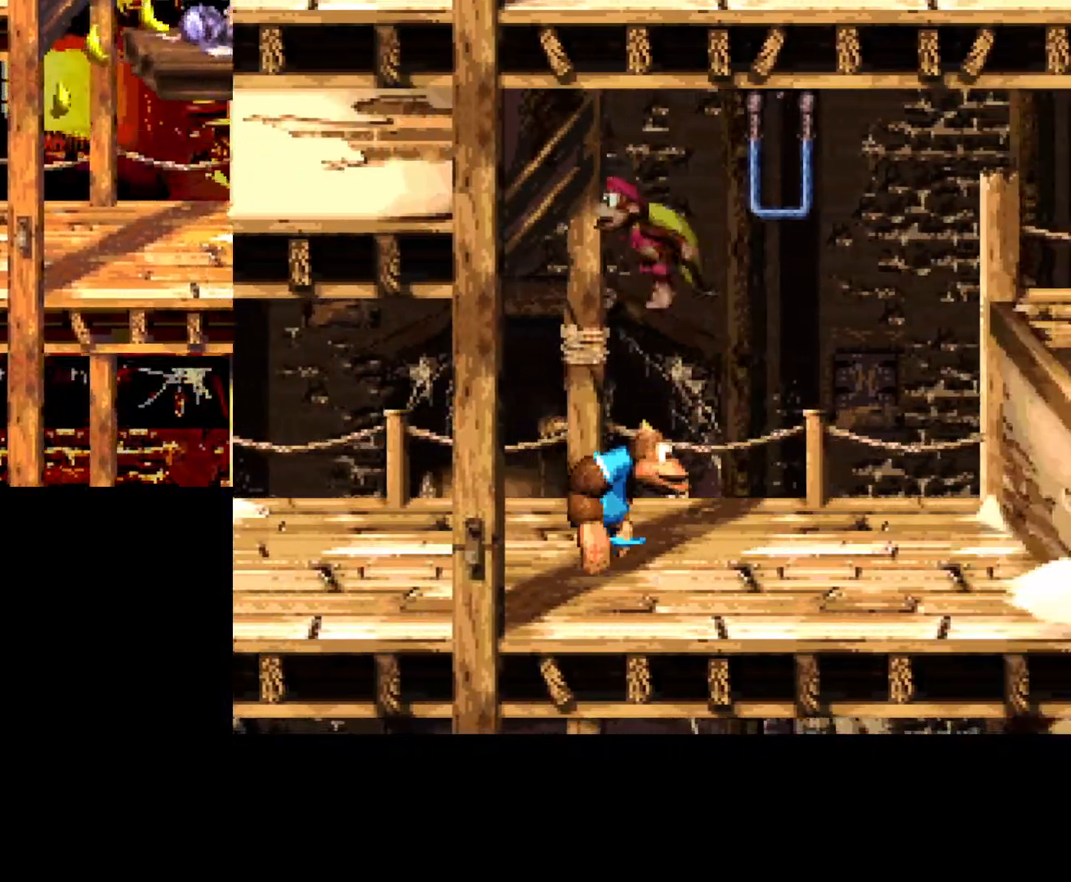
{"buttons": ["A", "B", "DPAD_RIGHT"], "events": [[300, "A", "down"], [450, "DPAD_RIGHT", "down"]]}
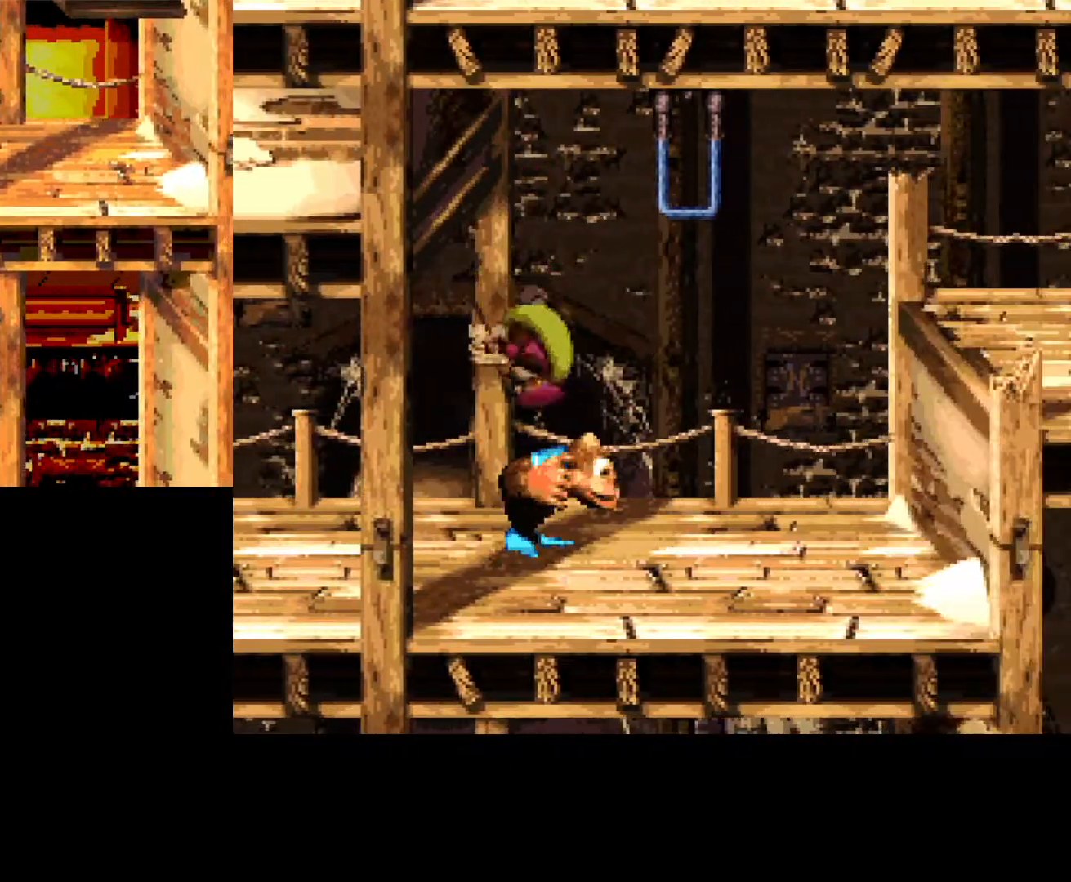
{"buttons": ["B"], "events": [[17, "A", "up"], [150, "DPAD_RIGHT", "up"]]}
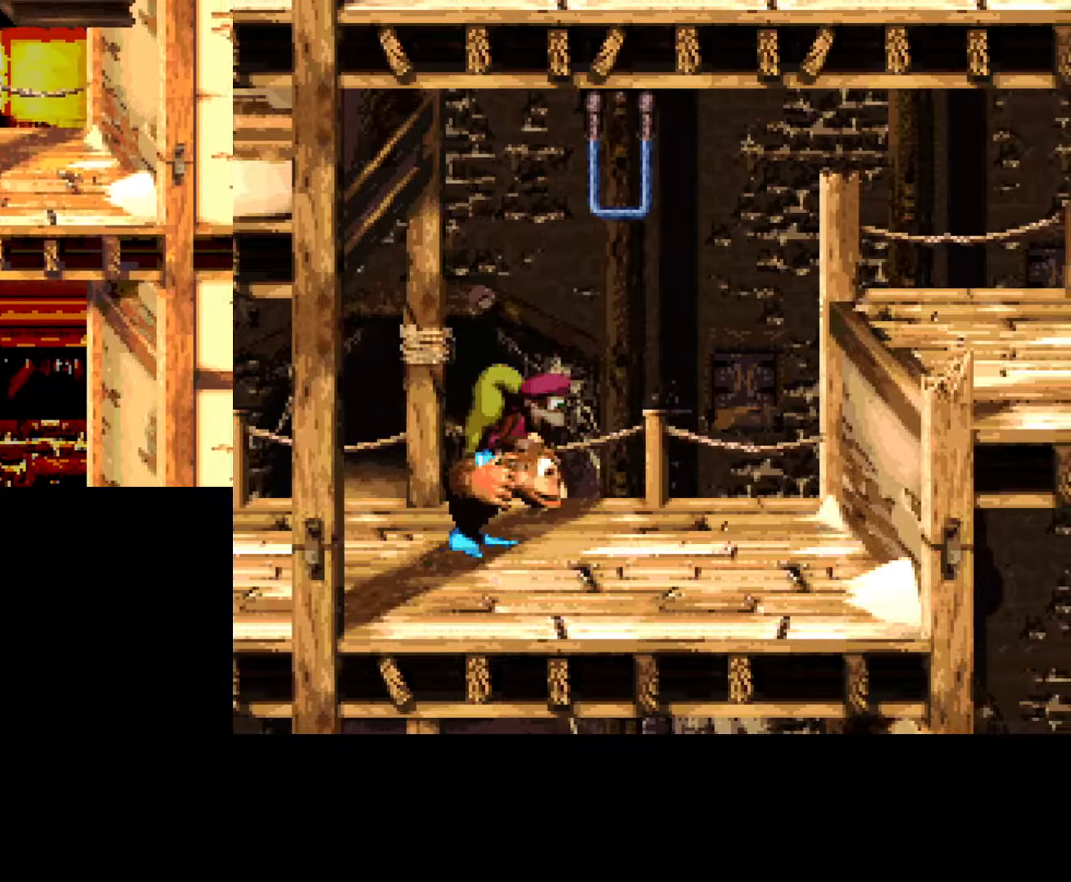
{"buttons": ["B", "DPAD_RIGHT"], "events": [[400, "DPAD_RIGHT", "down"]]}
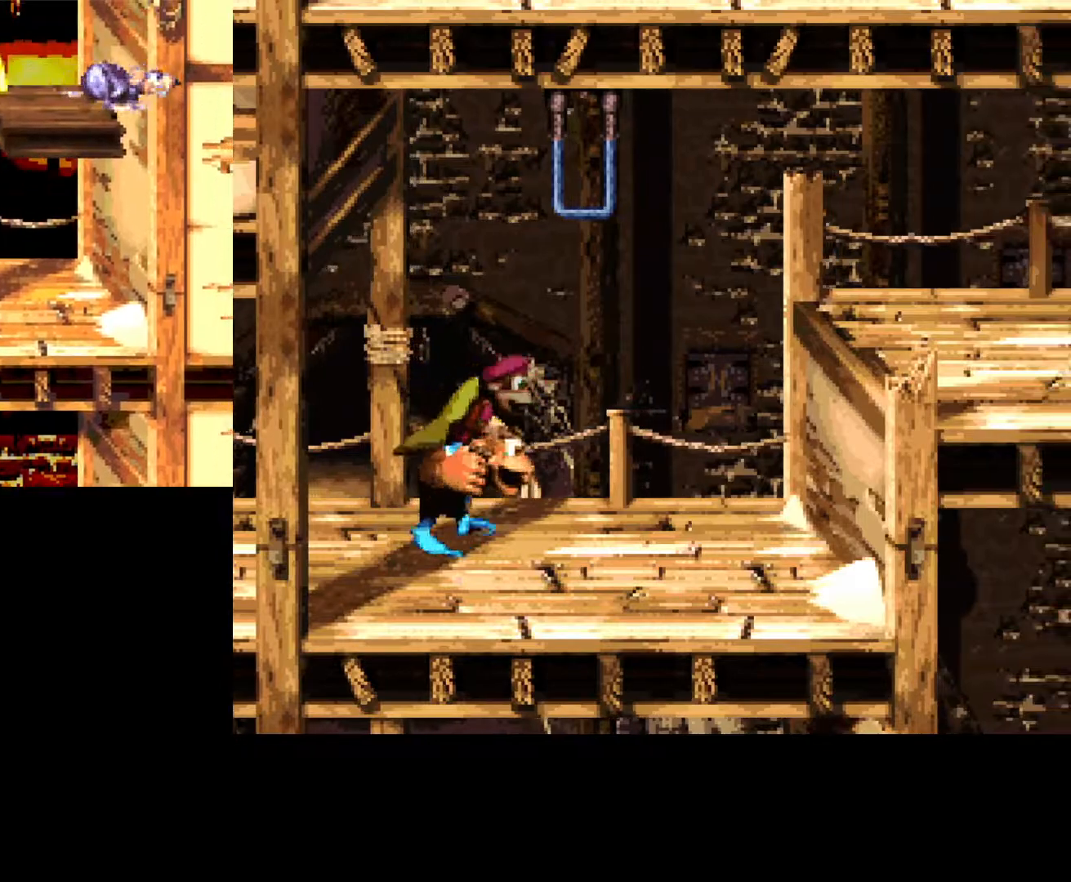
{"buttons": ["B"], "events": [[367, "DPAD_RIGHT", "up"]]}
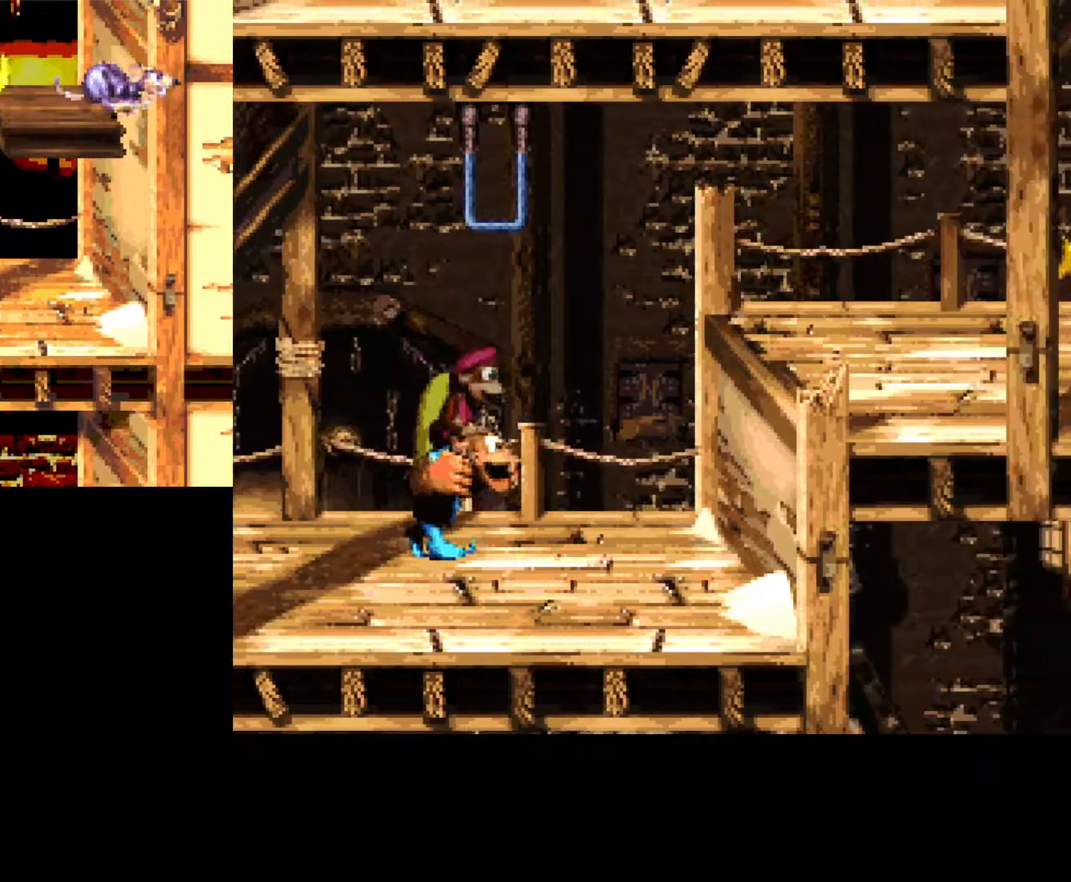
{"buttons": ["B"], "events": []}
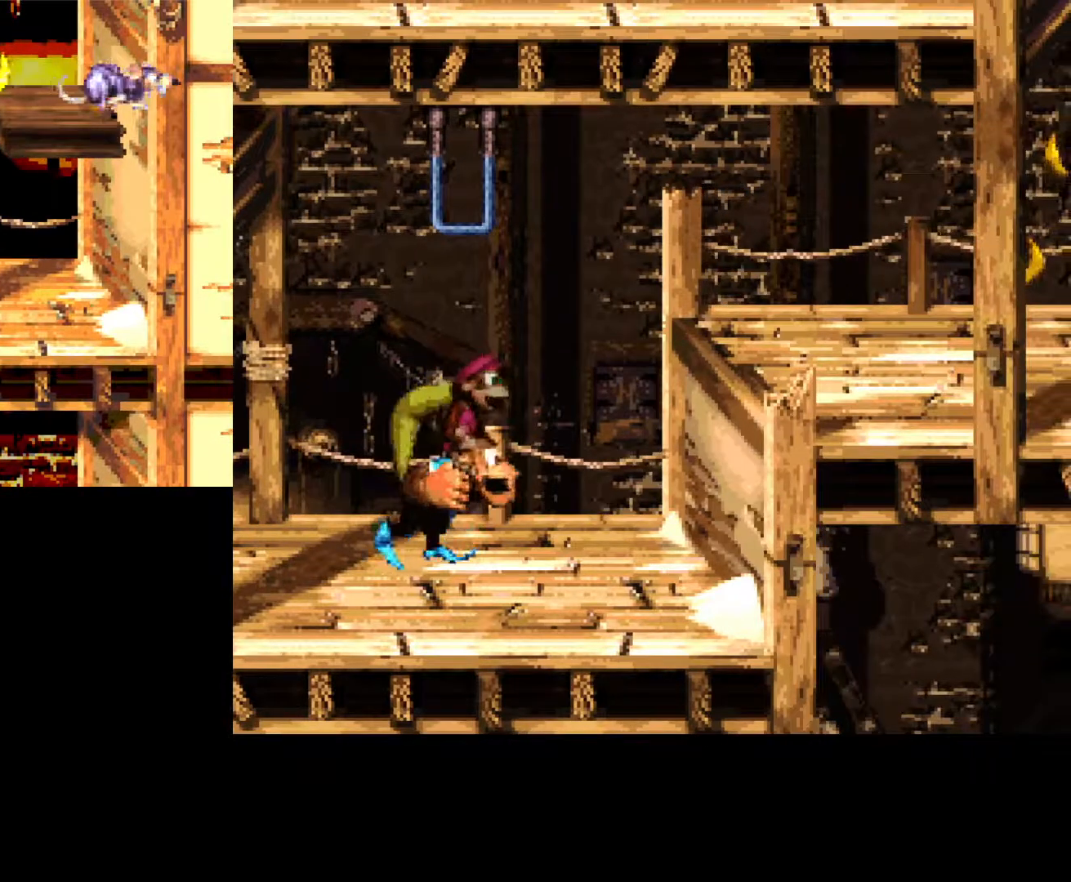
{"buttons": [], "events": [[117, "B", "up"], [183, "DPAD_UP", "down"], [400, "DPAD_UP", "up"]]}
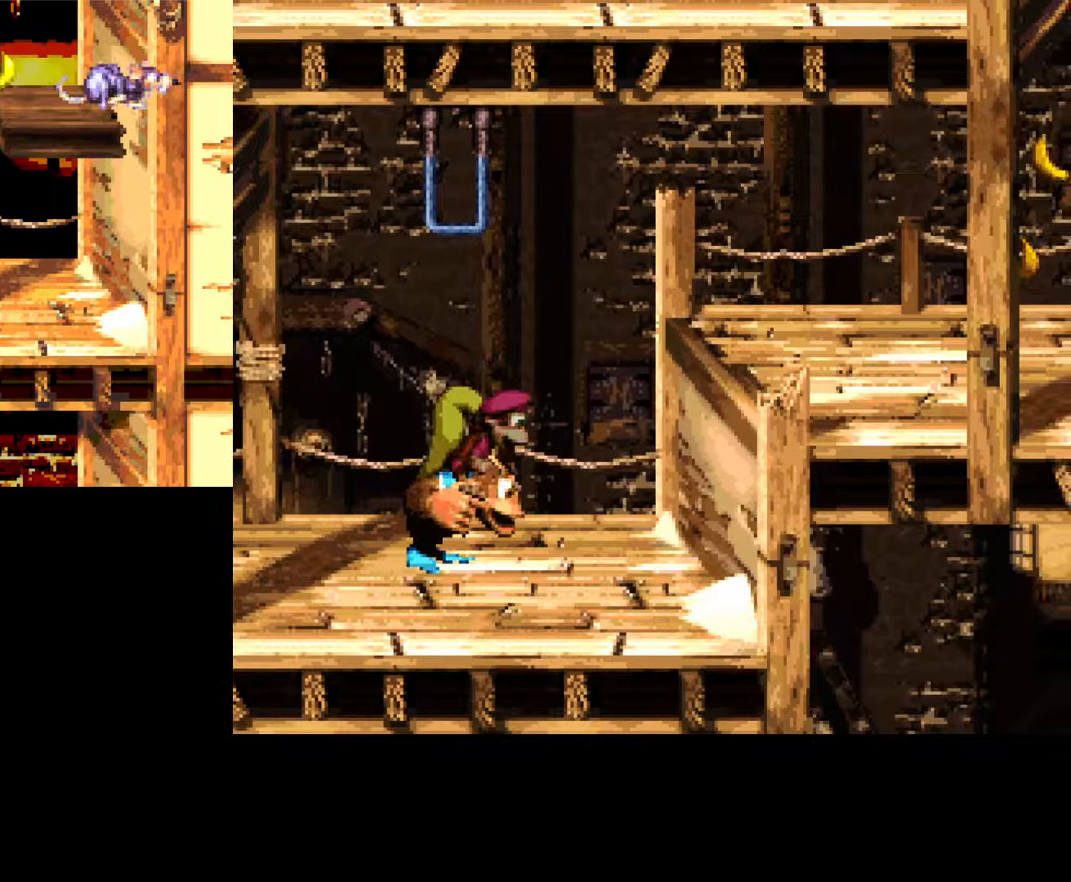
{"buttons": ["B"], "events": [[100, "DPAD_RIGHT", "down"], [267, "DPAD_RIGHT", "up"], [383, "B", "down"]]}
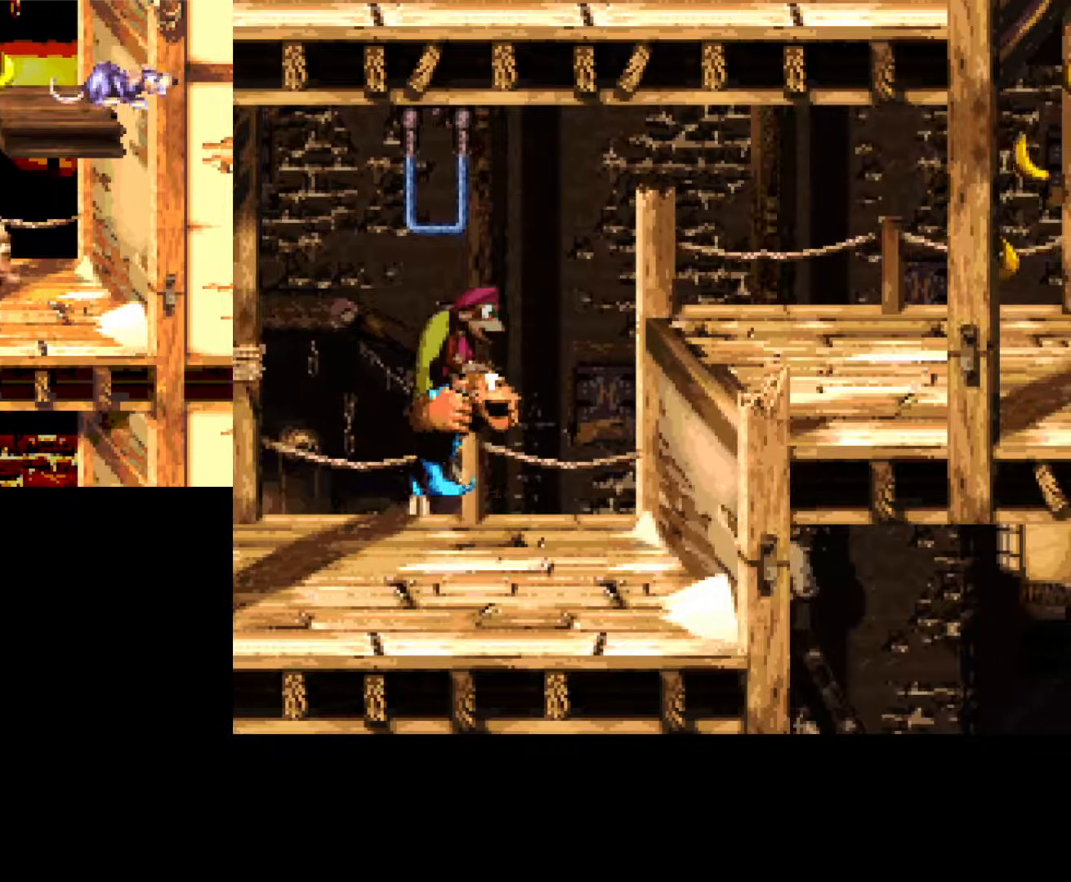
{"buttons": [], "events": [[317, "B", "up"]]}
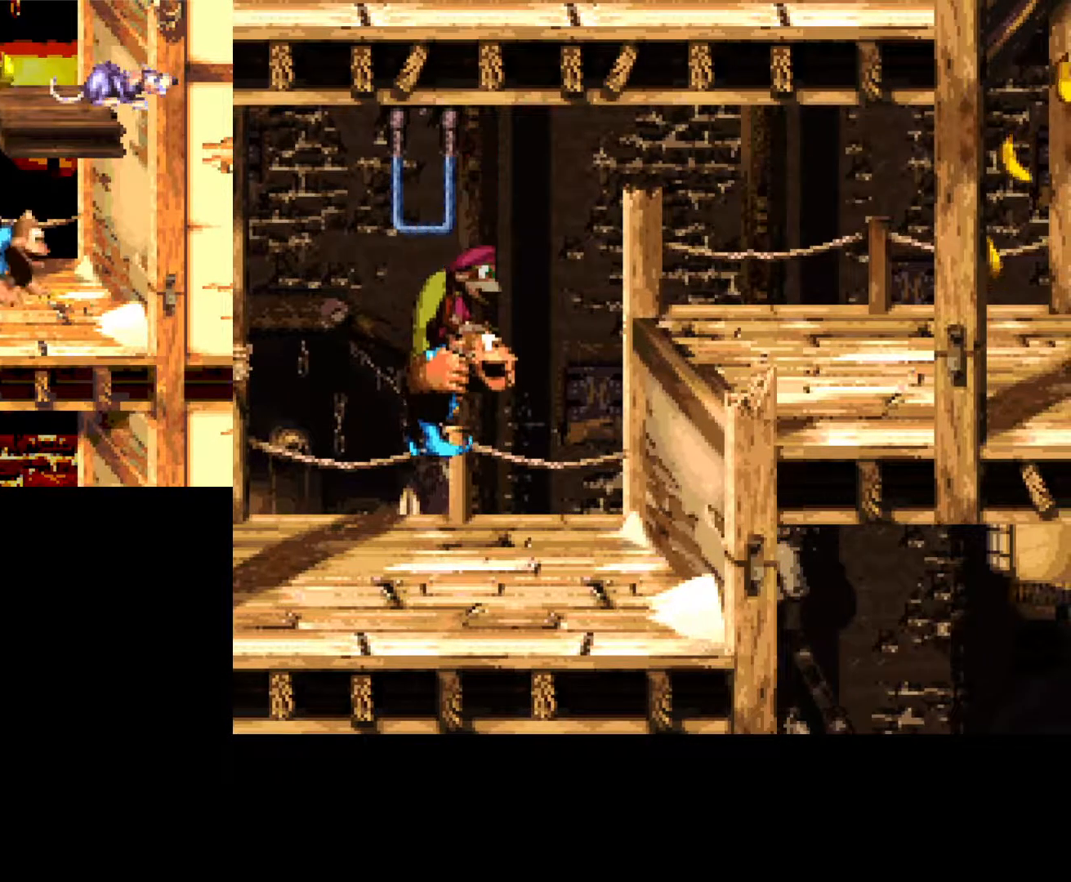
{"buttons": ["A"], "events": [[233, "A", "down"]]}
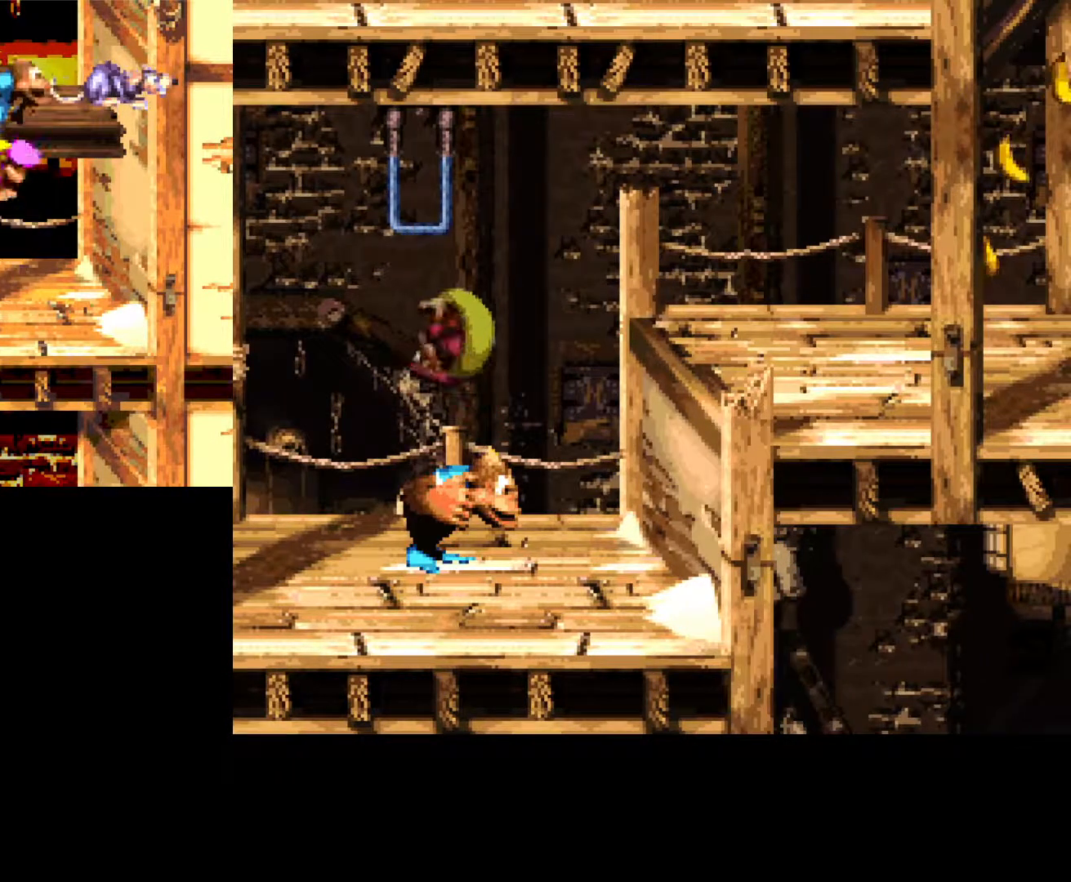
{"buttons": [], "events": [[233, "A", "up"]]}
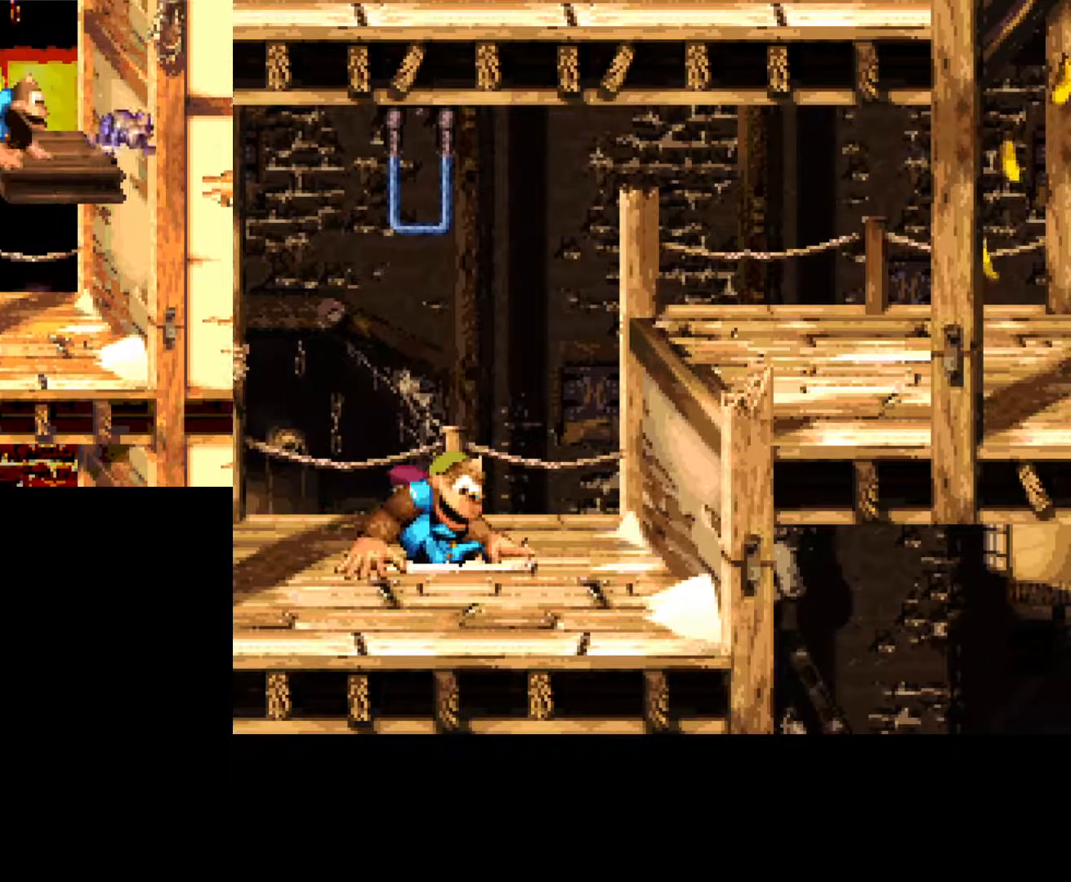
{"buttons": ["A"], "events": [[500, "A", "down"]]}
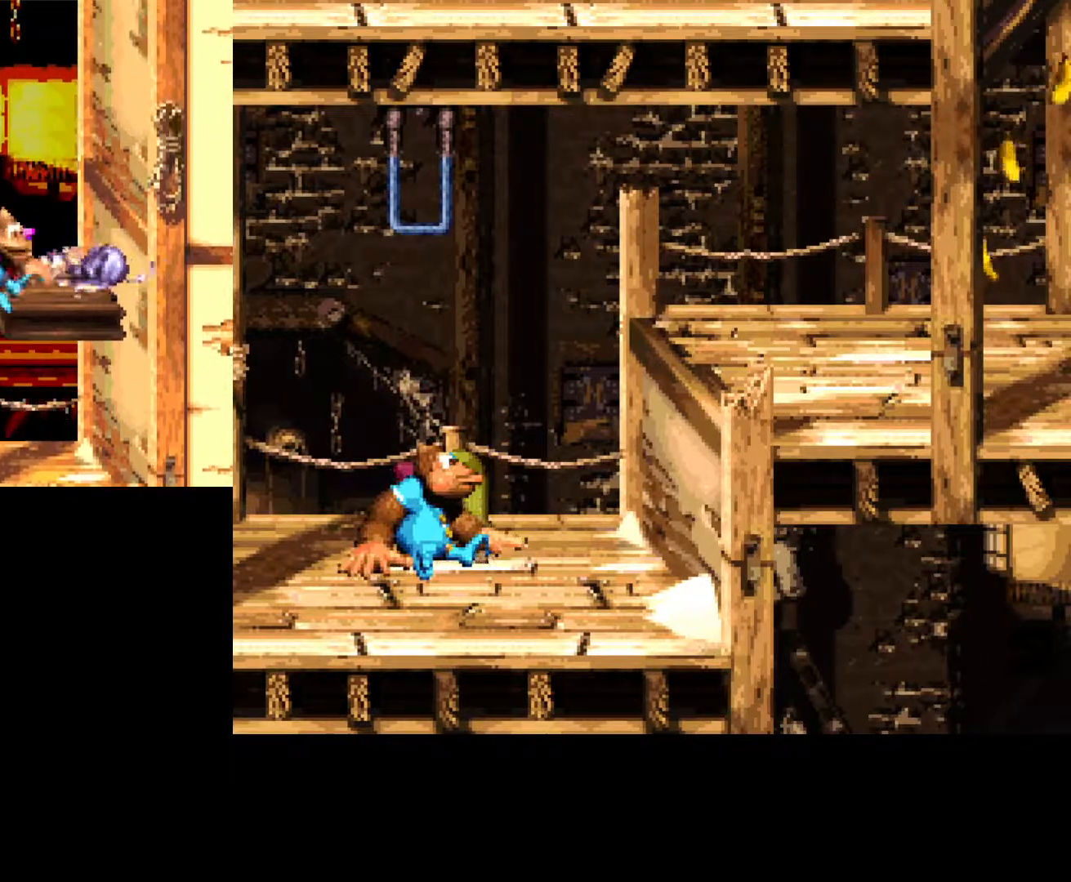
{"buttons": ["A", "DPAD_LEFT"], "events": [[383, "DPAD_LEFT", "down"]]}
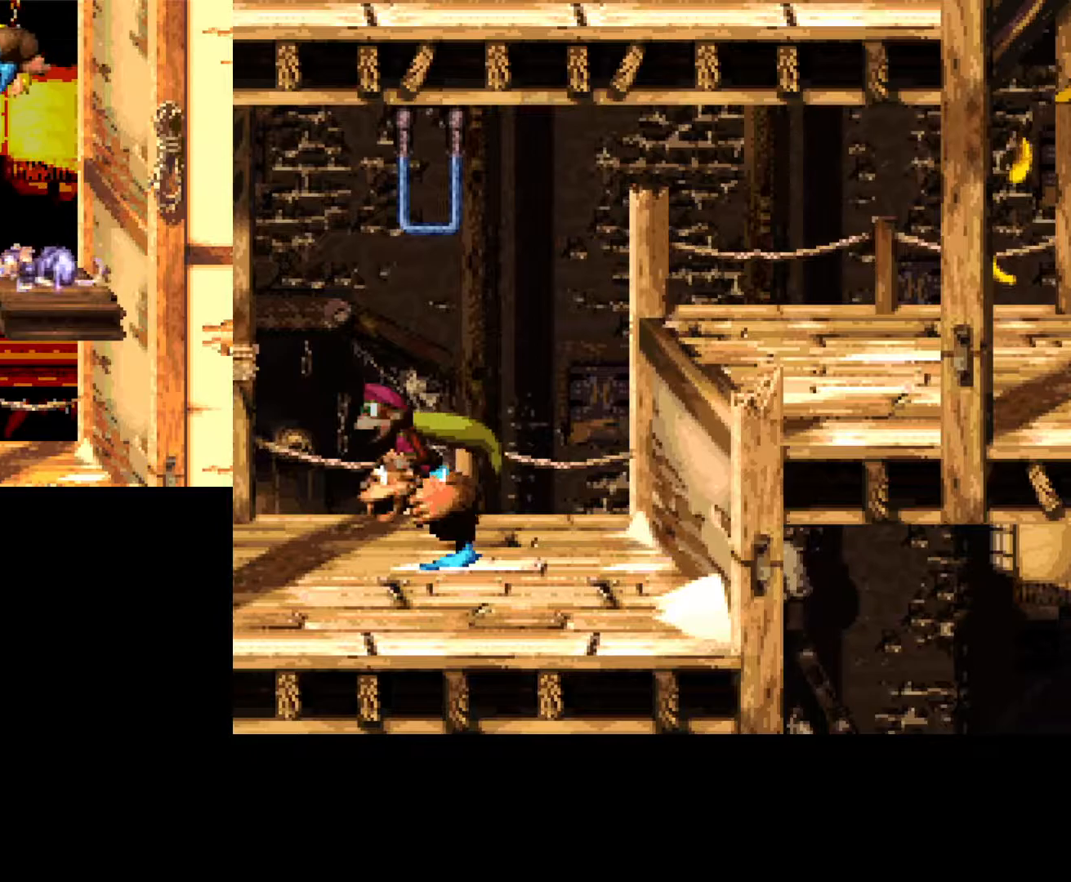
{"buttons": ["DPAD_LEFT"], "events": [[200, "A", "up"]]}
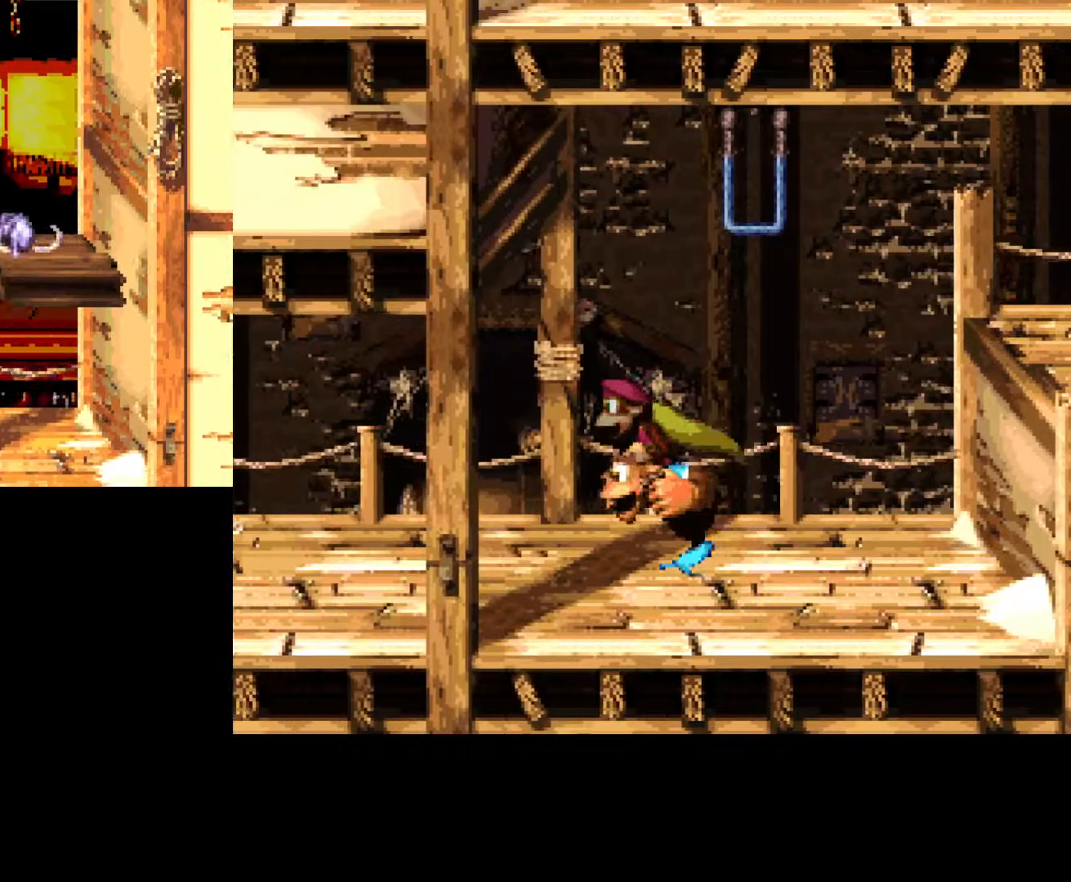
{"buttons": [], "events": [[383, "DPAD_LEFT", "up"]]}